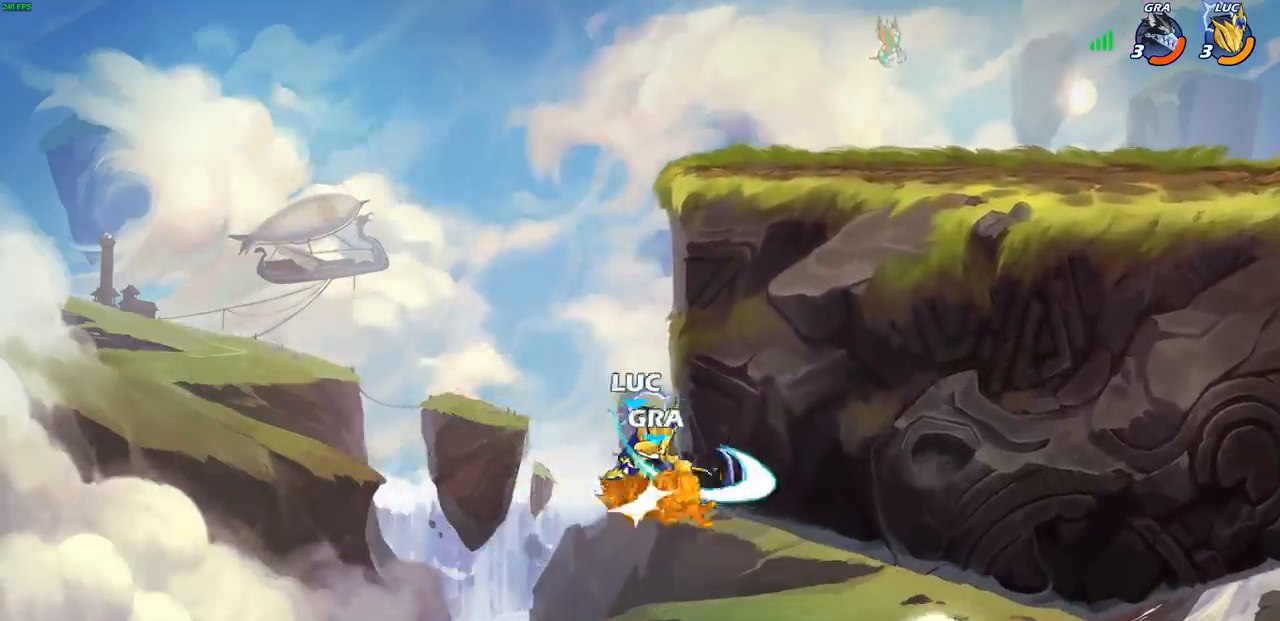
Gameplay with a controller (PlayStation layout); each line is a JSON object with the inputs held at the frame after it. "events" lists button and stick changes between this image and that frame as [ms after this image, input, new state], when the widget could be followed in between.
{"buttons": [], "left_stick": "up-left", "right_stick": "center", "events": [[267, "CROSS", "down"], [333, "left_stick", "up-left"], [367, "CROSS", "up"]]}
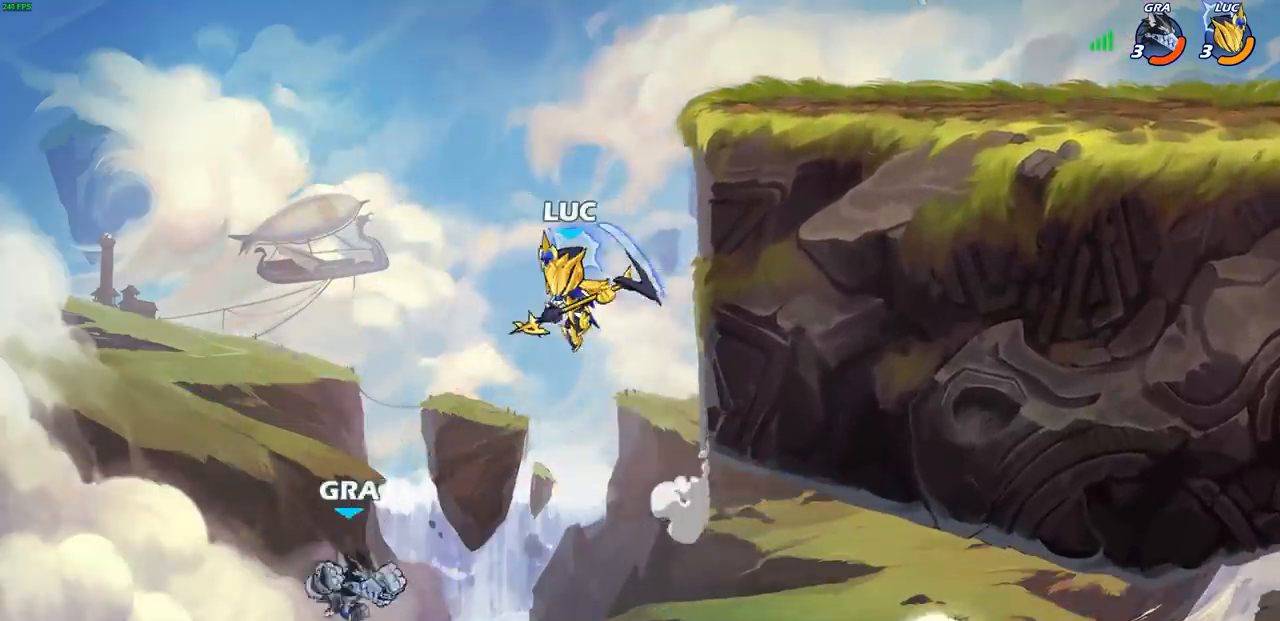
{"buttons": [], "left_stick": "right", "right_stick": "center", "events": [[17, "left_stick", "center"], [300, "left_stick", "down"], [317, "SQUARE", "down"], [400, "SQUARE", "up"], [417, "left_stick", "right"]]}
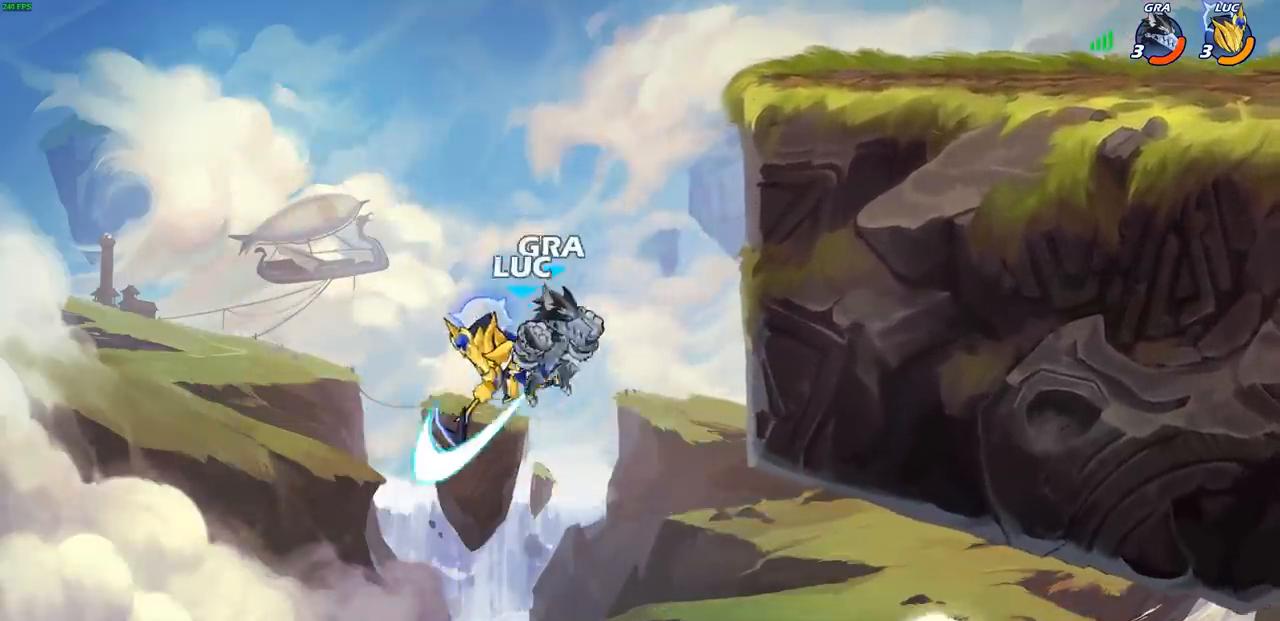
{"buttons": ["CROSS"], "left_stick": "left", "right_stick": "center", "events": [[200, "left_stick", "center"], [317, "left_stick", "left"], [417, "CROSS", "down"]]}
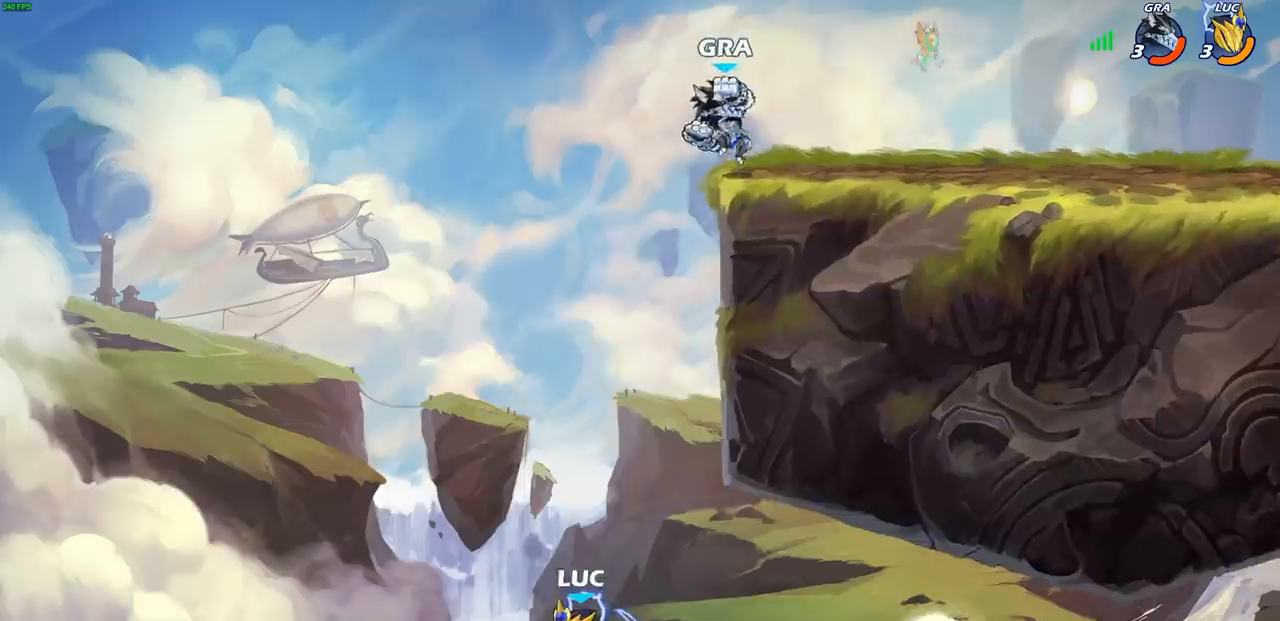
{"buttons": [], "left_stick": "up-right", "right_stick": "center", "events": [[67, "left_stick", "up"], [117, "CROSS", "up"], [117, "left_stick", "up-right"], [233, "CIRCLE", "down"], [383, "CIRCLE", "up"]]}
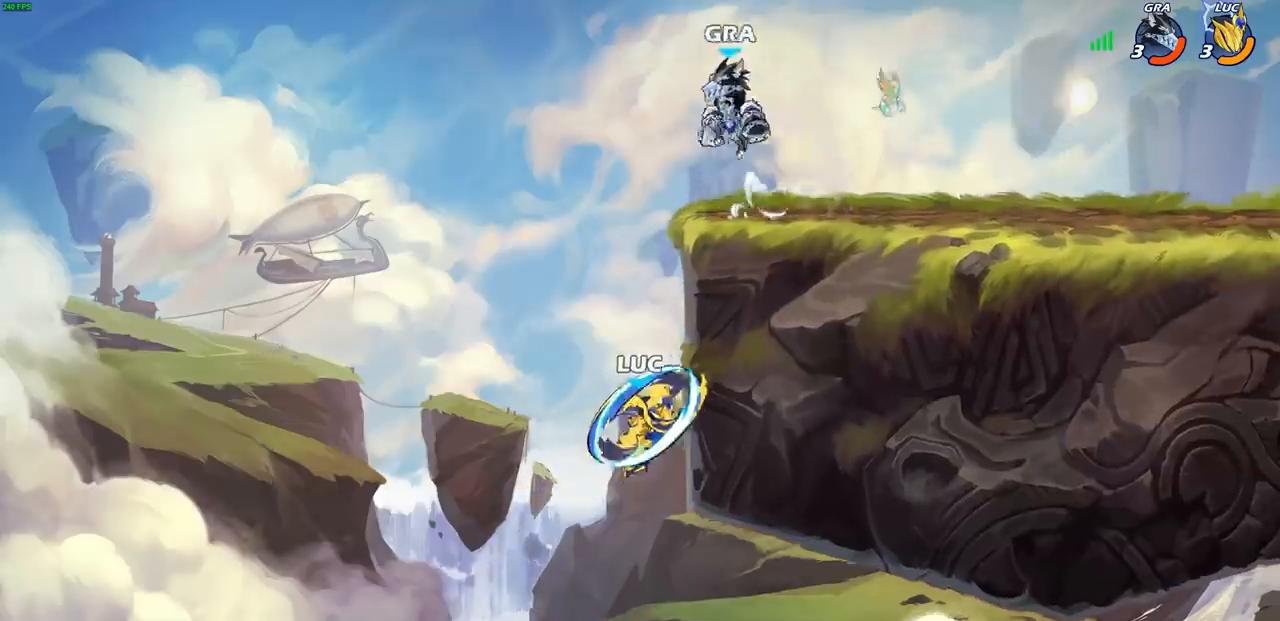
{"buttons": [], "left_stick": "down-left", "right_stick": "center", "events": [[433, "left_stick", "down-left"]]}
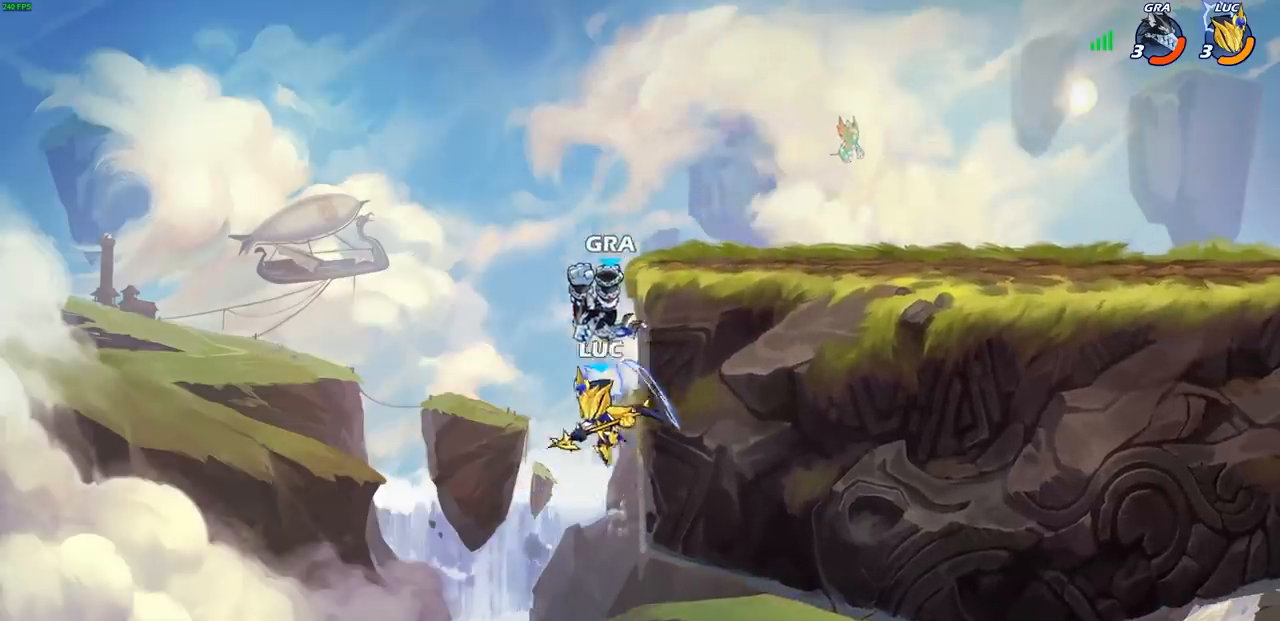
{"buttons": [], "left_stick": "up-right", "right_stick": "center", "events": [[33, "R2", "down"], [33, "left_stick", "down-right"], [233, "left_stick", "up-right"], [383, "R2", "up"]]}
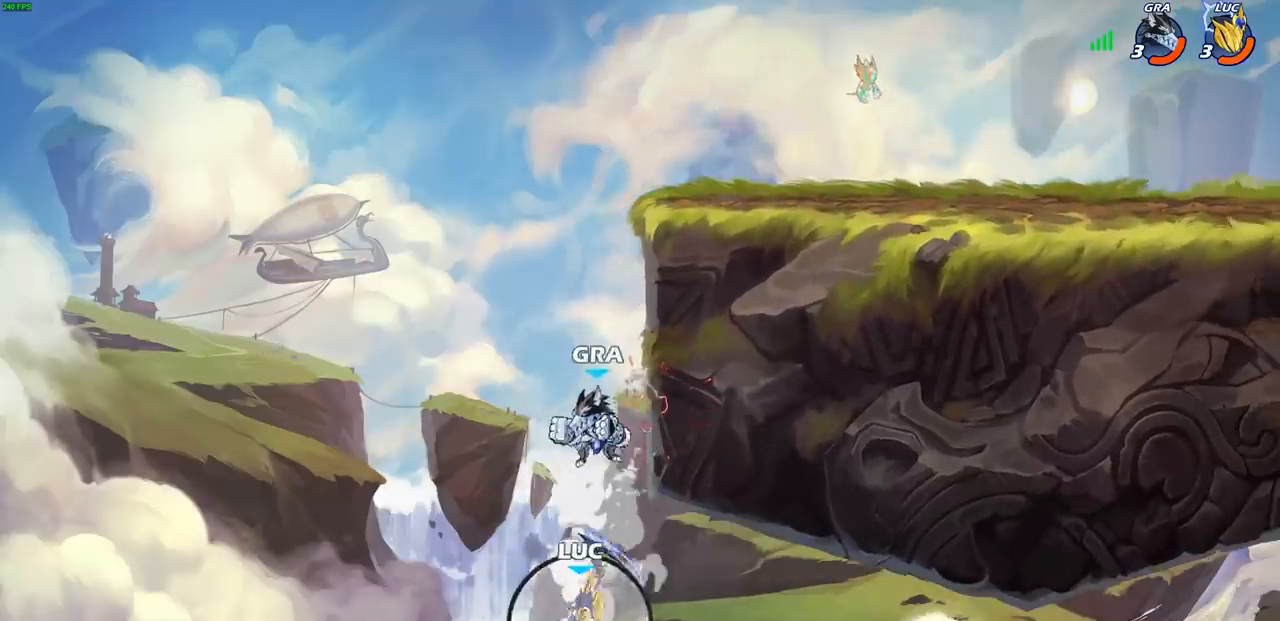
{"buttons": ["CROSS"], "left_stick": "up-left", "right_stick": "center", "events": [[50, "CROSS", "down"], [100, "left_stick", "up-left"], [150, "CROSS", "up"], [233, "CROSS", "down"], [333, "CROSS", "up"], [417, "CROSS", "down"]]}
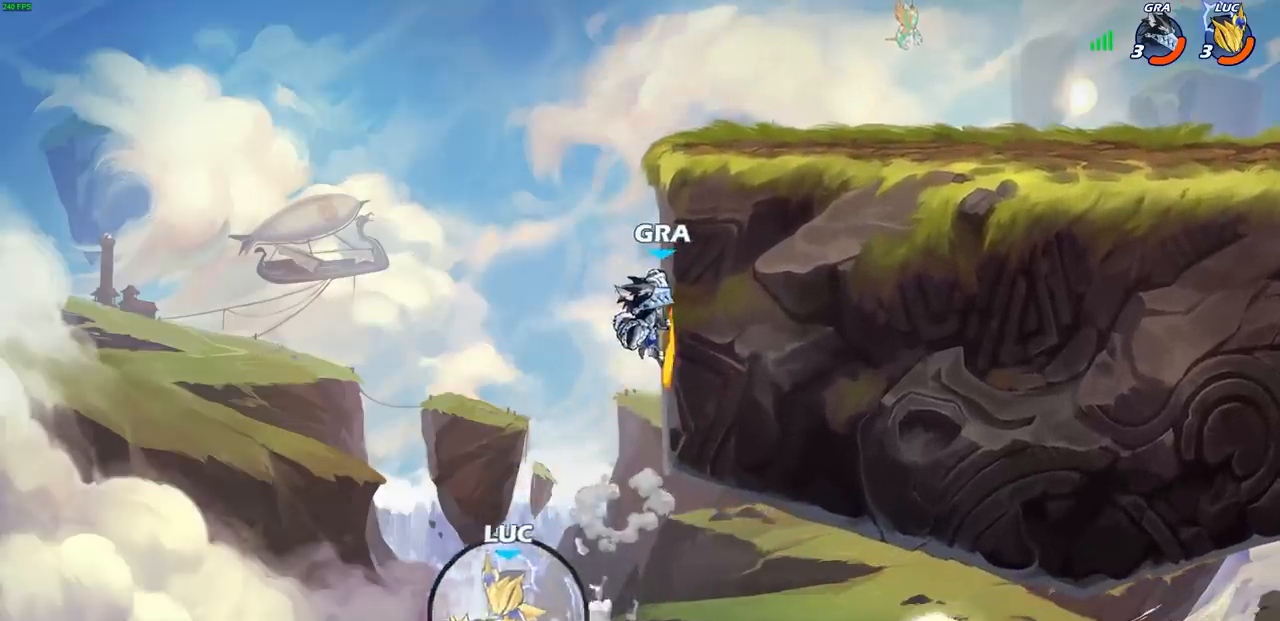
{"buttons": [], "left_stick": "center", "right_stick": "center", "events": [[67, "CROSS", "up"], [67, "left_stick", "up-right"], [200, "CROSS", "down"], [267, "left_stick", "center"], [467, "CROSS", "up"]]}
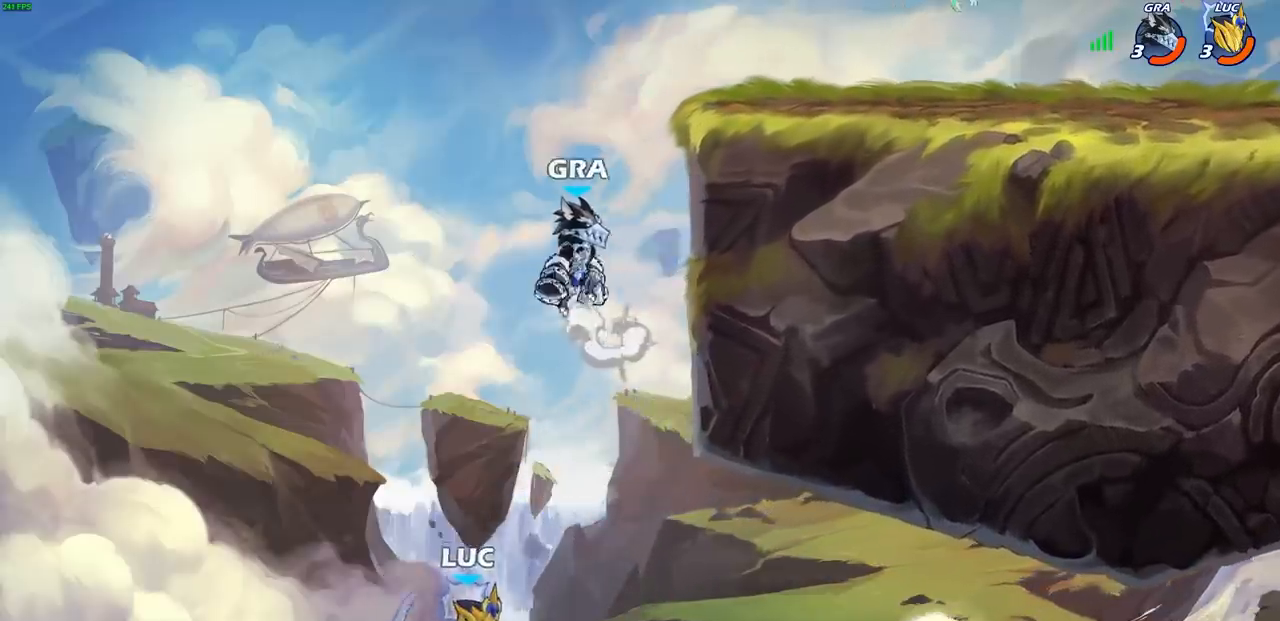
{"buttons": [], "left_stick": "up-right", "right_stick": "center", "events": [[183, "CIRCLE", "down"], [183, "left_stick", "up-right"], [400, "CIRCLE", "up"]]}
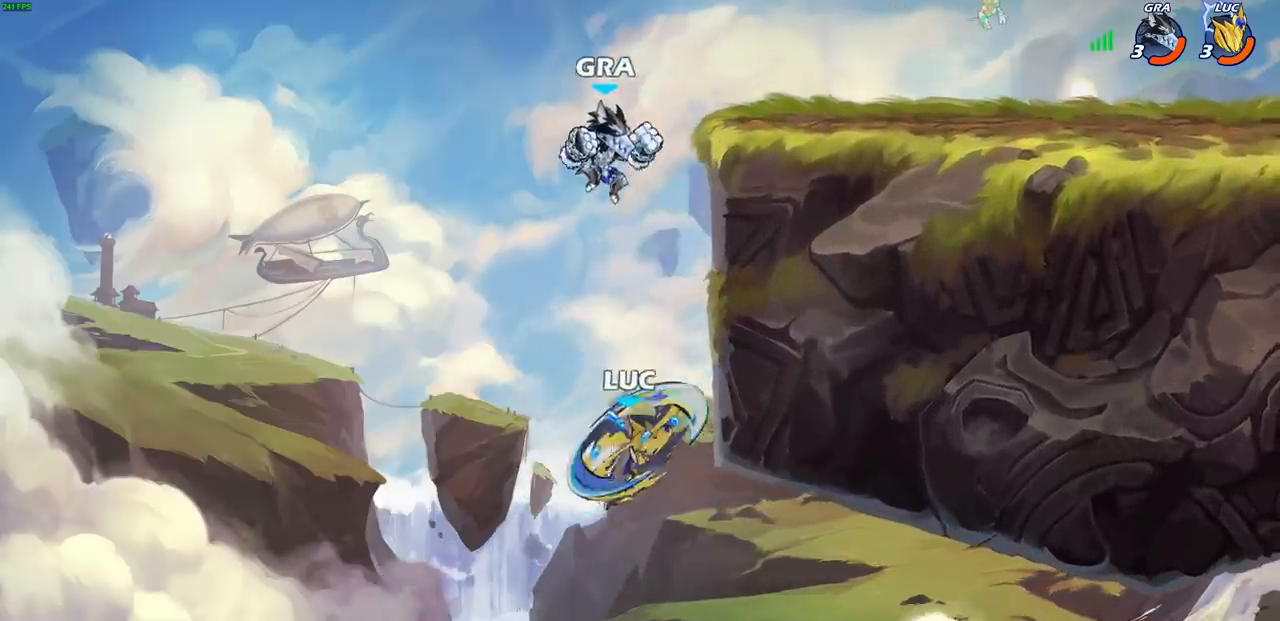
{"buttons": [], "left_stick": "left", "right_stick": "center", "events": [[250, "left_stick", "left"]]}
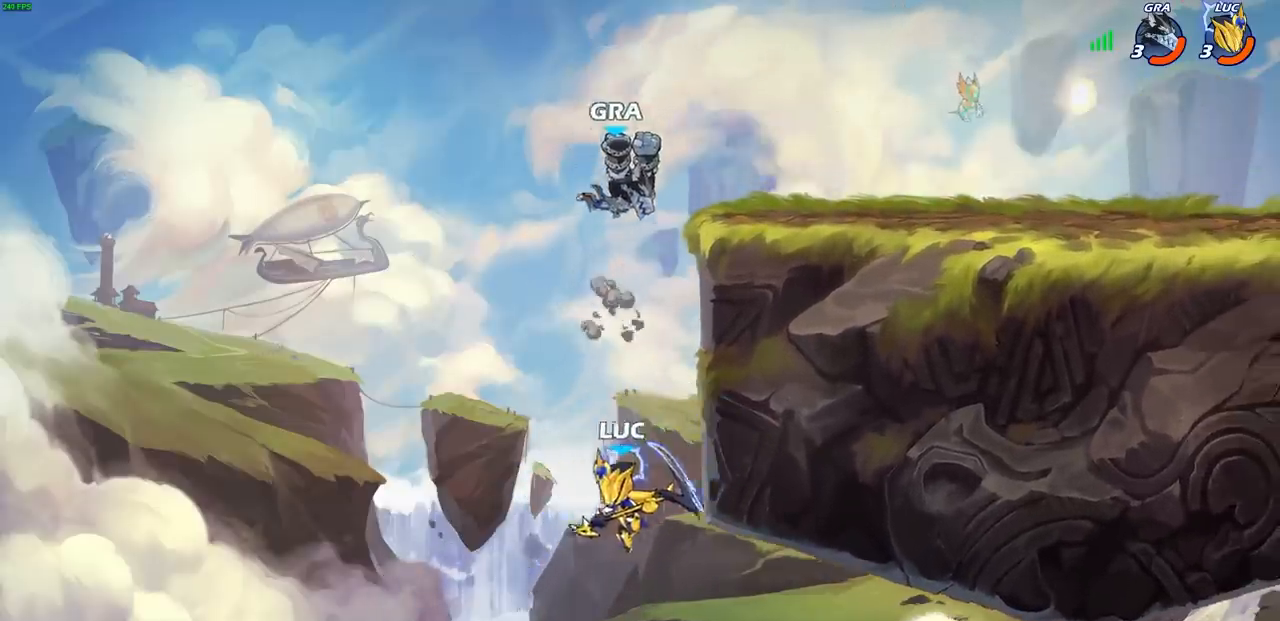
{"buttons": [], "left_stick": "up-right", "right_stick": "center", "events": [[33, "CROSS", "down"], [133, "CROSS", "up"], [250, "left_stick", "up-right"]]}
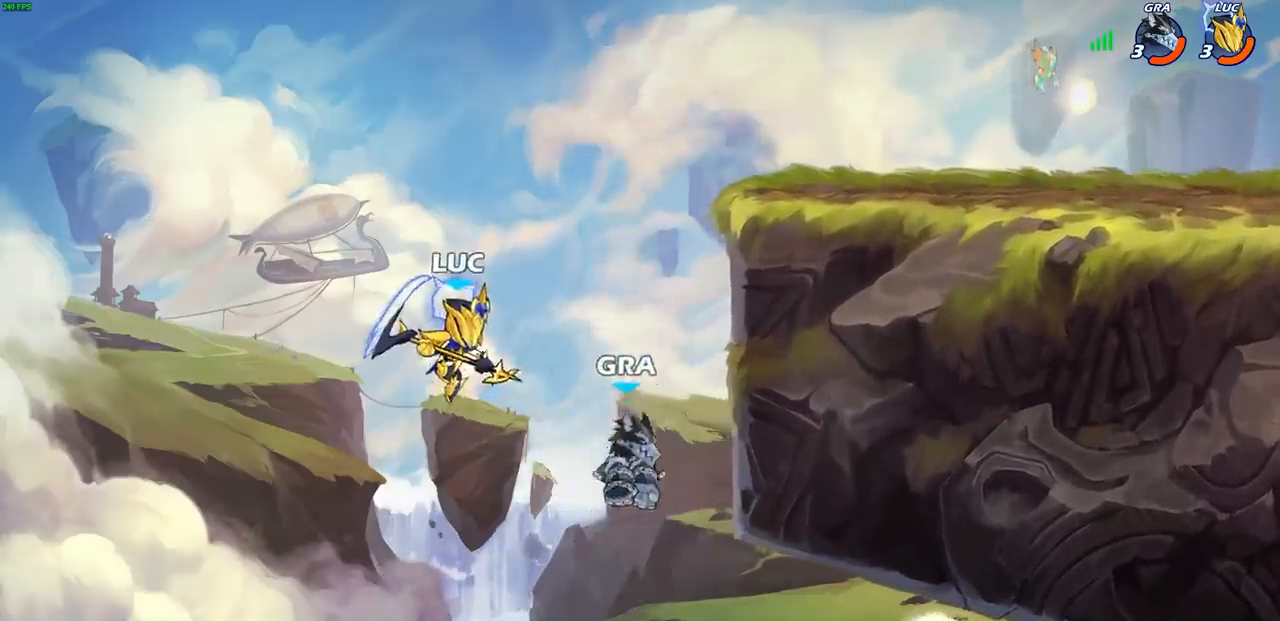
{"buttons": [], "left_stick": "left", "right_stick": "center", "events": [[117, "CROSS", "down"], [300, "CROSS", "up"], [400, "left_stick", "down-left"], [483, "left_stick", "left"]]}
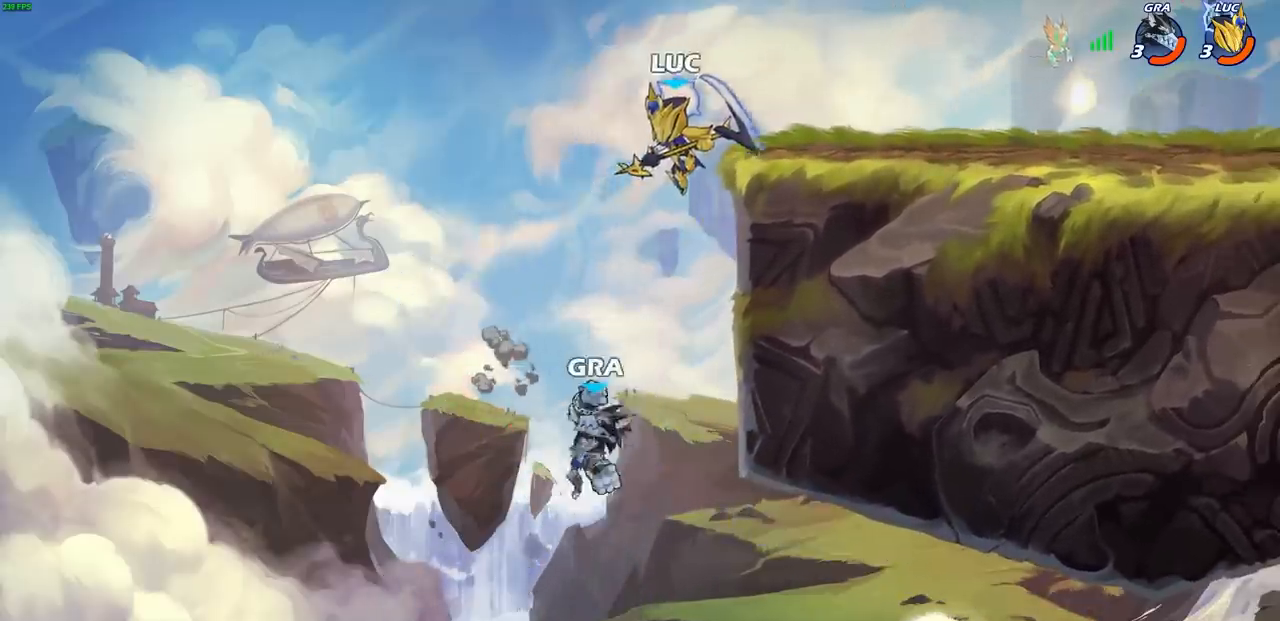
{"buttons": [], "left_stick": "up-right", "right_stick": "center", "events": [[33, "left_stick", "up"], [133, "left_stick", "right"], [383, "left_stick", "up-left"], [450, "left_stick", "up-right"]]}
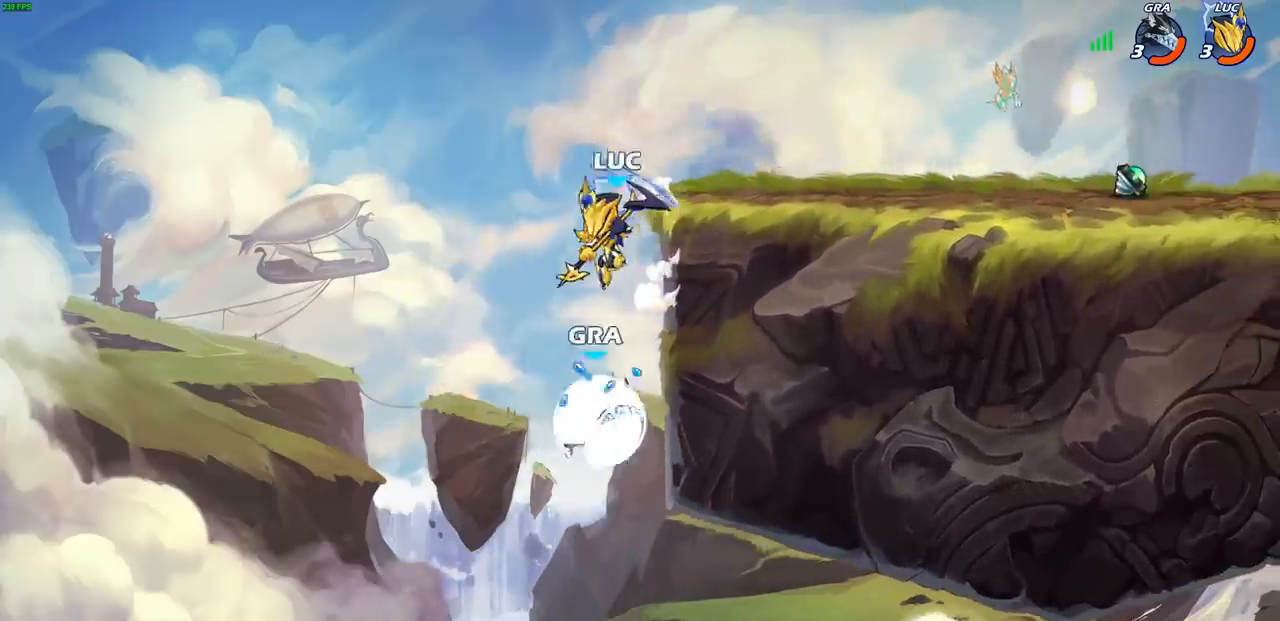
{"buttons": [], "left_stick": "left", "right_stick": "center", "events": [[50, "CROSS", "down"], [117, "CROSS", "up"], [117, "left_stick", "right"], [250, "left_stick", "down-left"], [350, "left_stick", "left"]]}
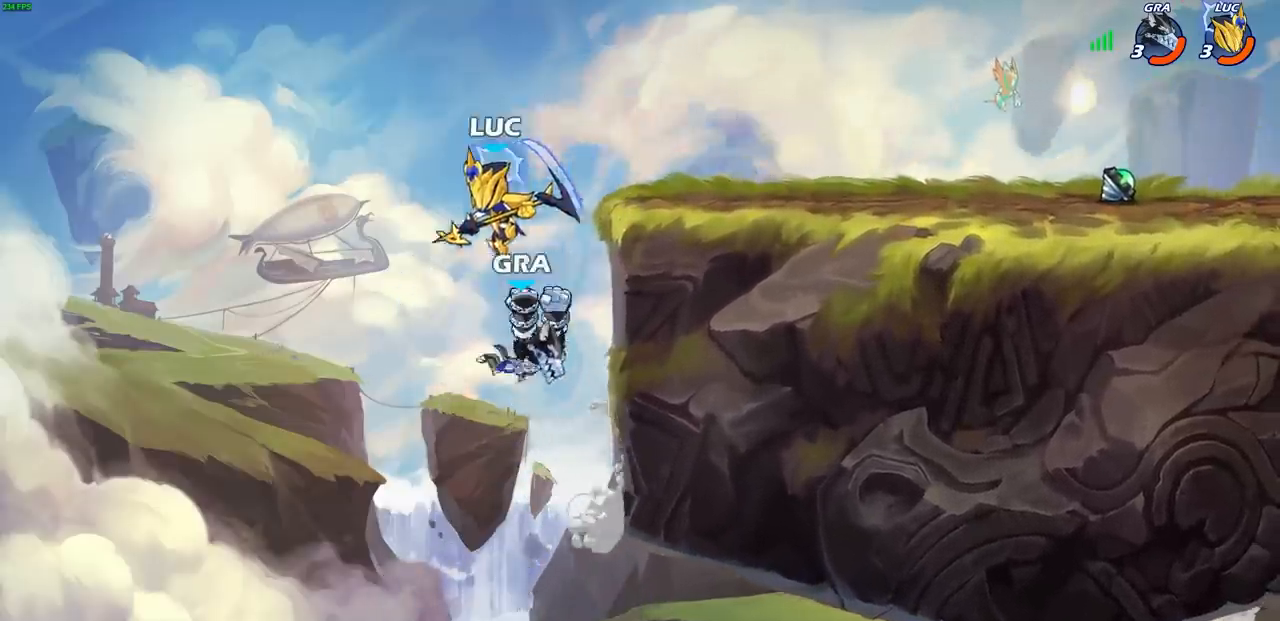
{"buttons": [], "left_stick": "right", "right_stick": "center", "events": [[200, "left_stick", "up"], [250, "left_stick", "right"]]}
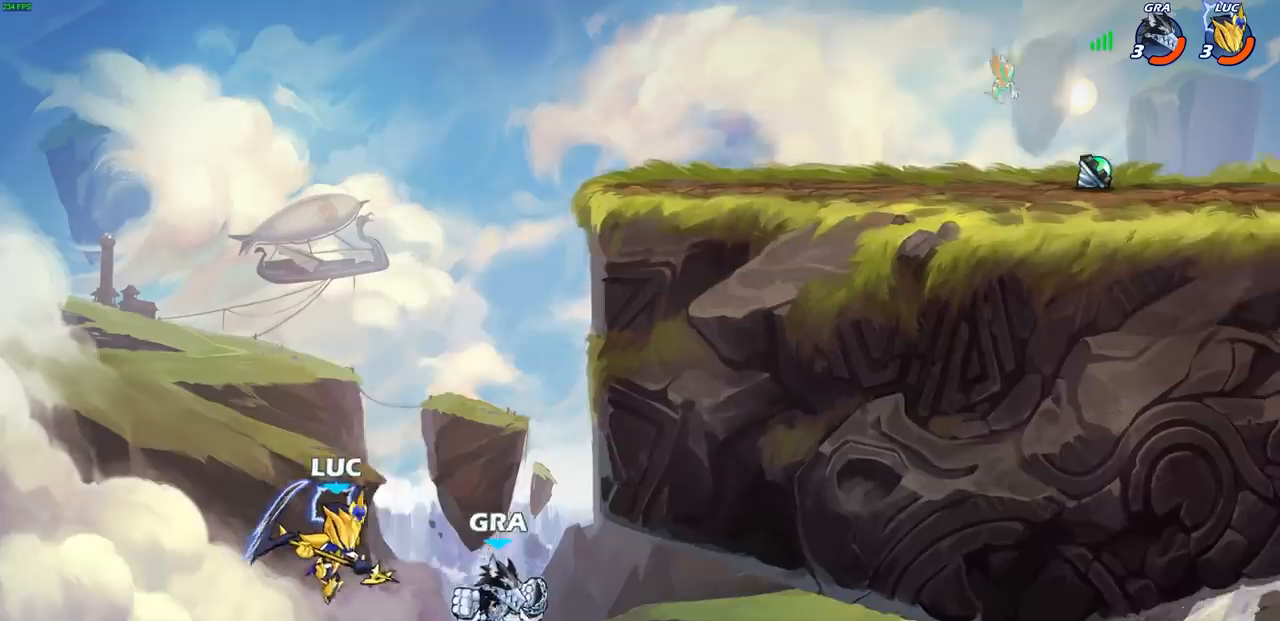
{"buttons": [], "left_stick": "left", "right_stick": "center", "events": [[17, "CROSS", "down"], [67, "SQUARE", "down"], [83, "left_stick", "down"], [117, "CROSS", "up"], [133, "SQUARE", "up"], [200, "left_stick", "right"], [383, "left_stick", "center"], [500, "left_stick", "left"]]}
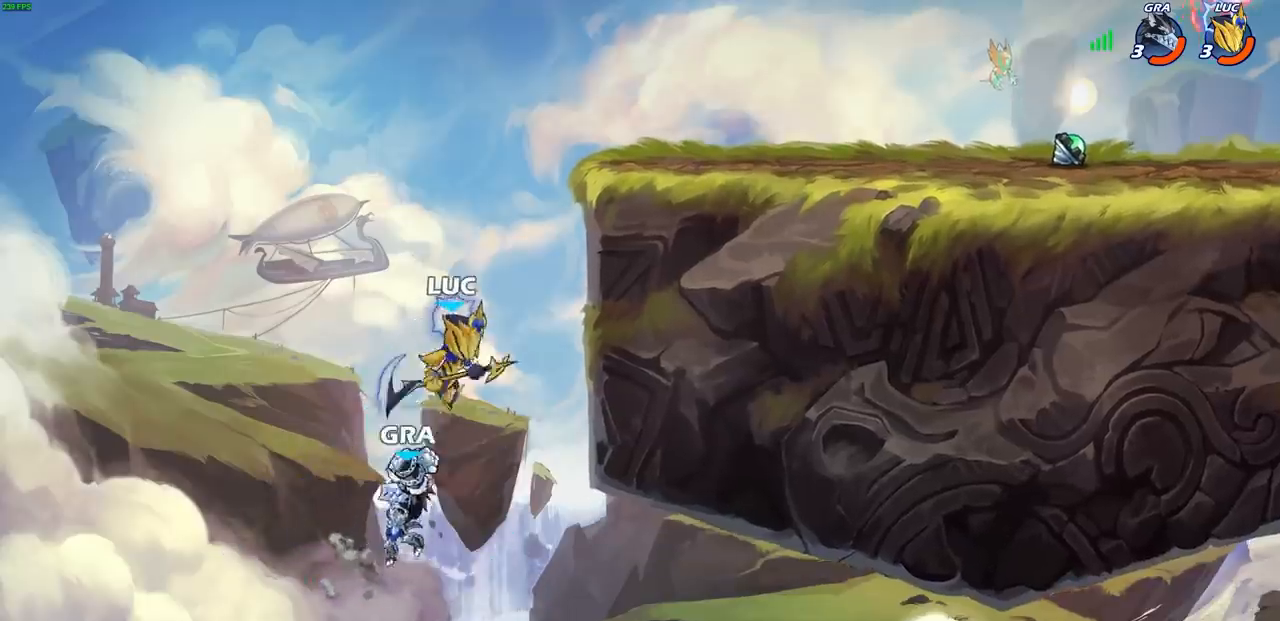
{"buttons": ["CIRCLE"], "left_stick": "up-right", "right_stick": "center", "events": [[433, "left_stick", "up-right"], [483, "CIRCLE", "down"]]}
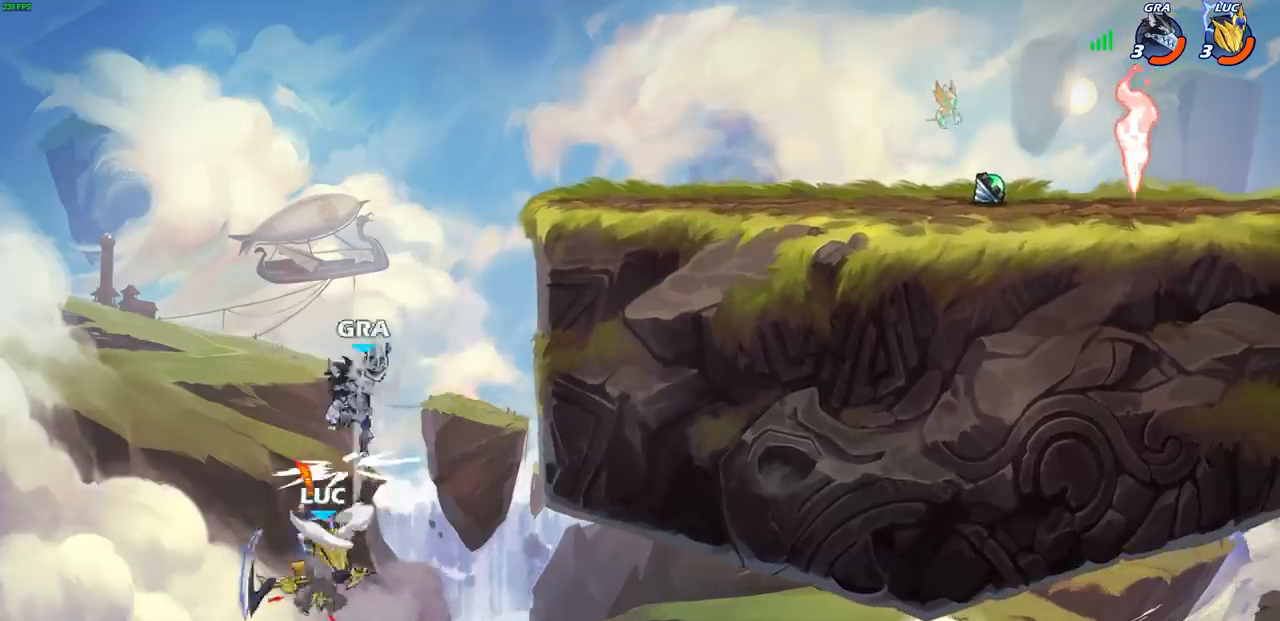
{"buttons": [], "left_stick": "up-right", "right_stick": "center", "events": [[100, "CIRCLE", "up"]]}
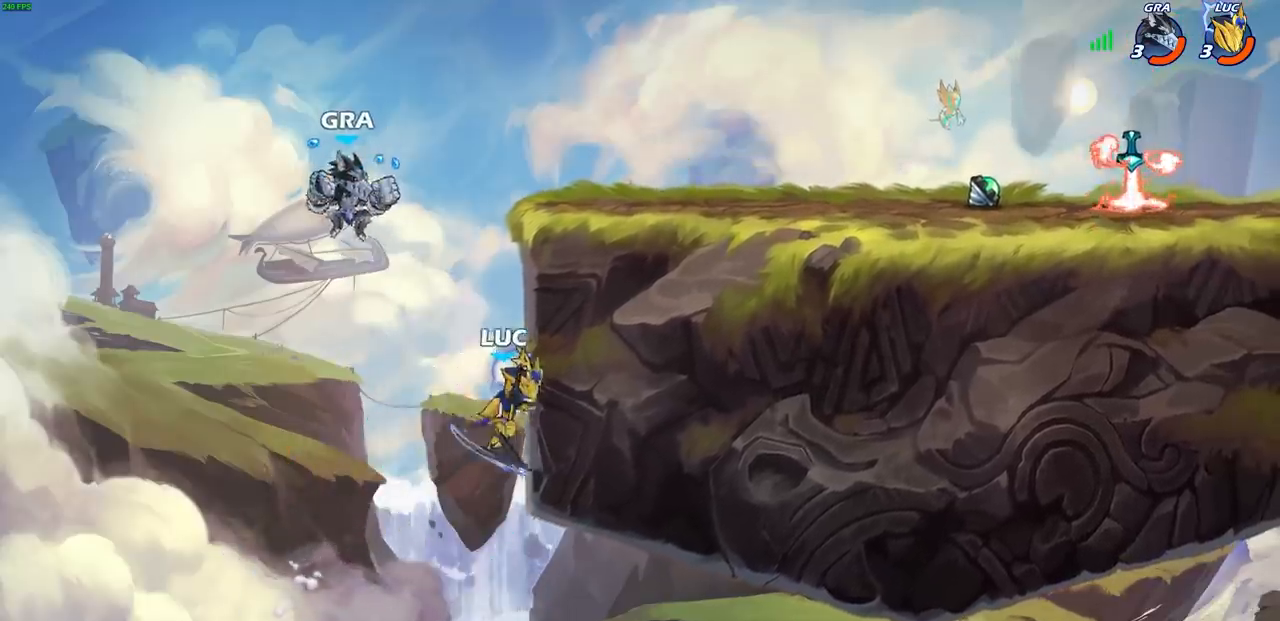
{"buttons": ["CIRCLE"], "left_stick": "up-right", "right_stick": "center", "events": [[83, "left_stick", "left"], [433, "left_stick", "up-right"], [483, "CIRCLE", "down"]]}
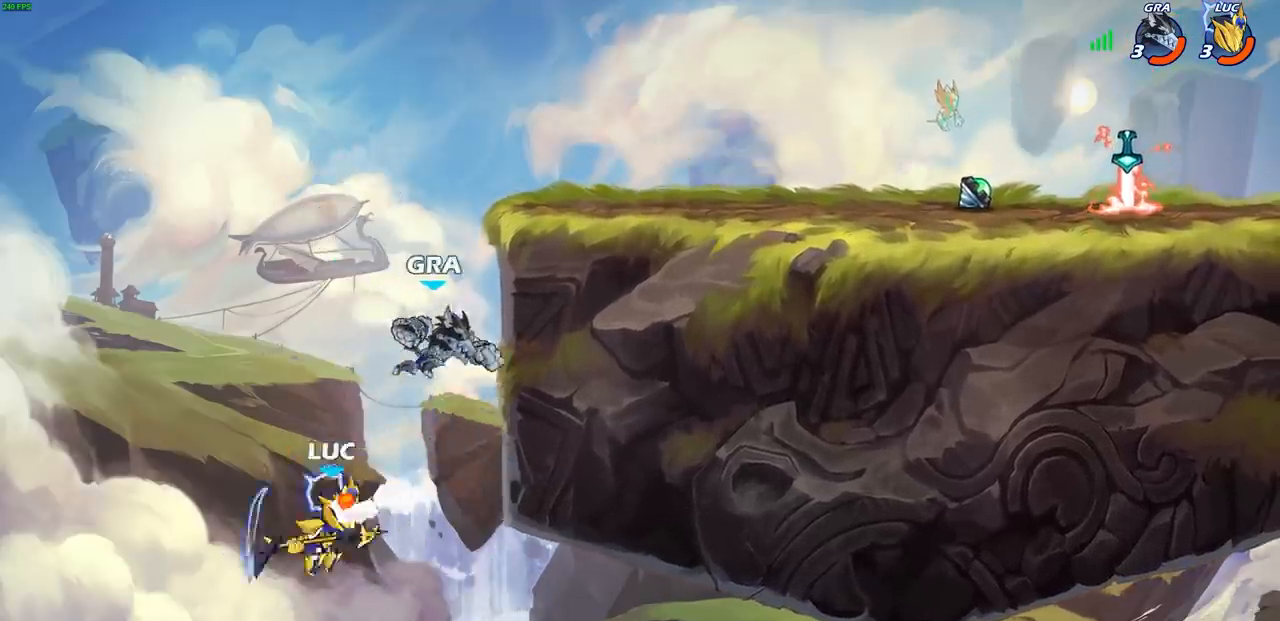
{"buttons": [], "left_stick": "up-right", "right_stick": "center", "events": [[100, "CIRCLE", "up"]]}
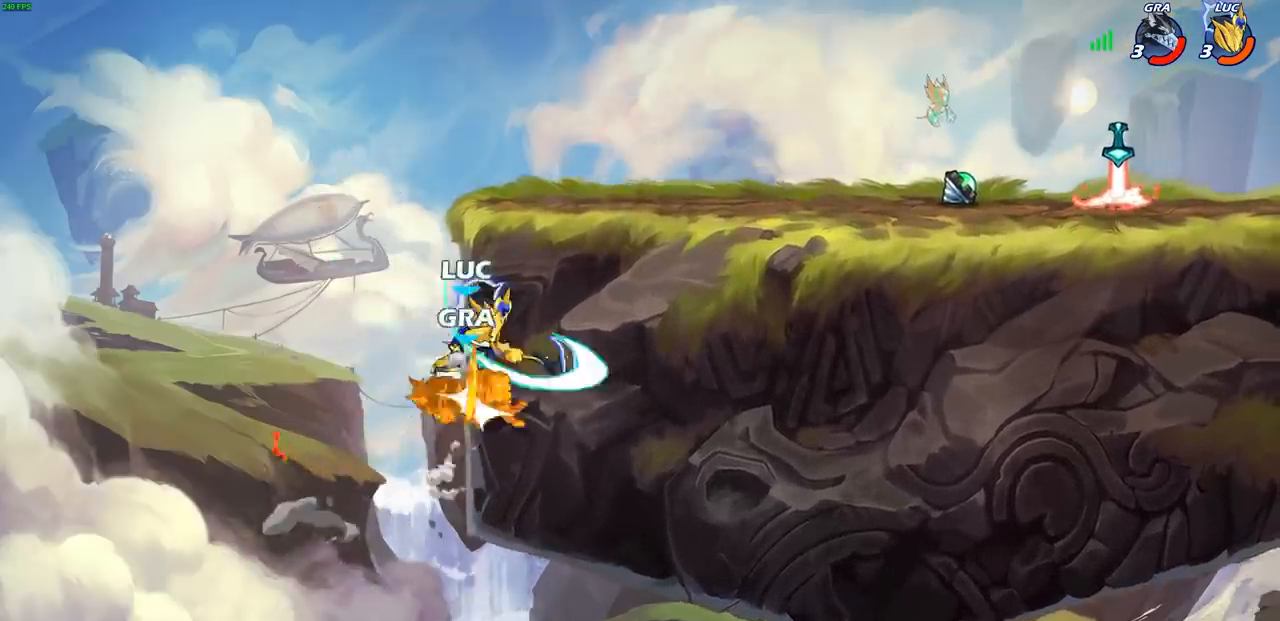
{"buttons": [], "left_stick": "center", "right_stick": "center", "events": [[250, "CROSS", "down"], [250, "left_stick", "up-left"], [367, "CROSS", "up"], [367, "R1", "down"], [367, "left_stick", "down-left"], [433, "R1", "up"], [433, "left_stick", "center"]]}
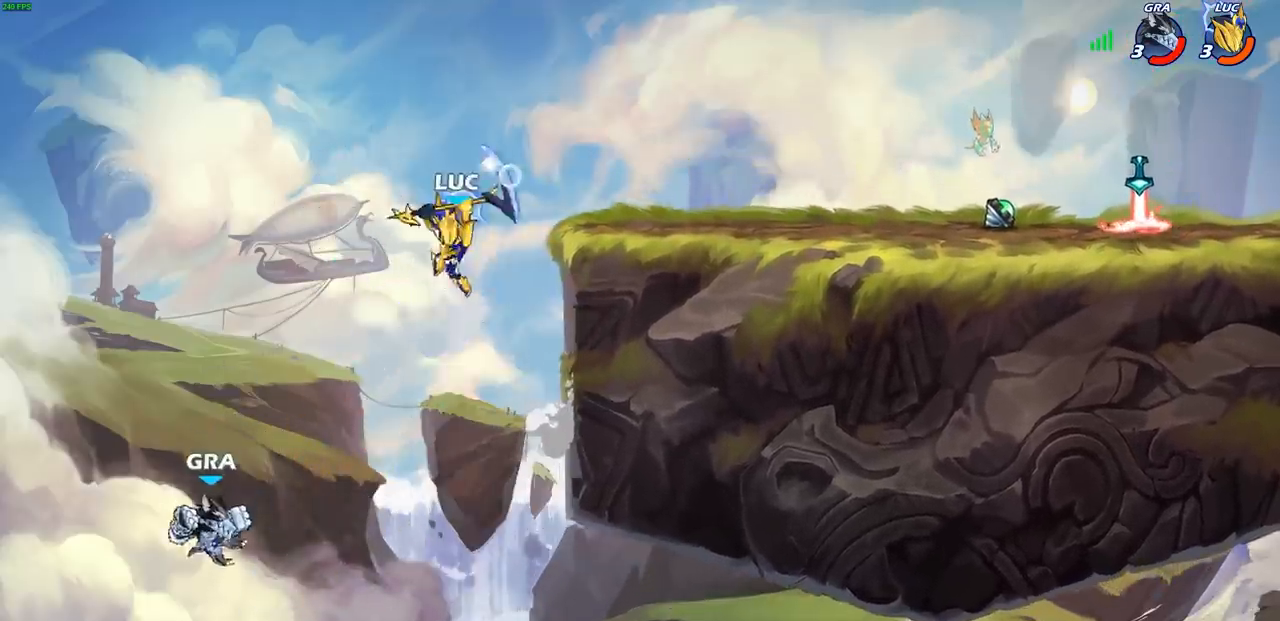
{"buttons": ["CROSS"], "left_stick": "right", "right_stick": "center", "events": [[233, "left_stick", "right"], [417, "CROSS", "down"]]}
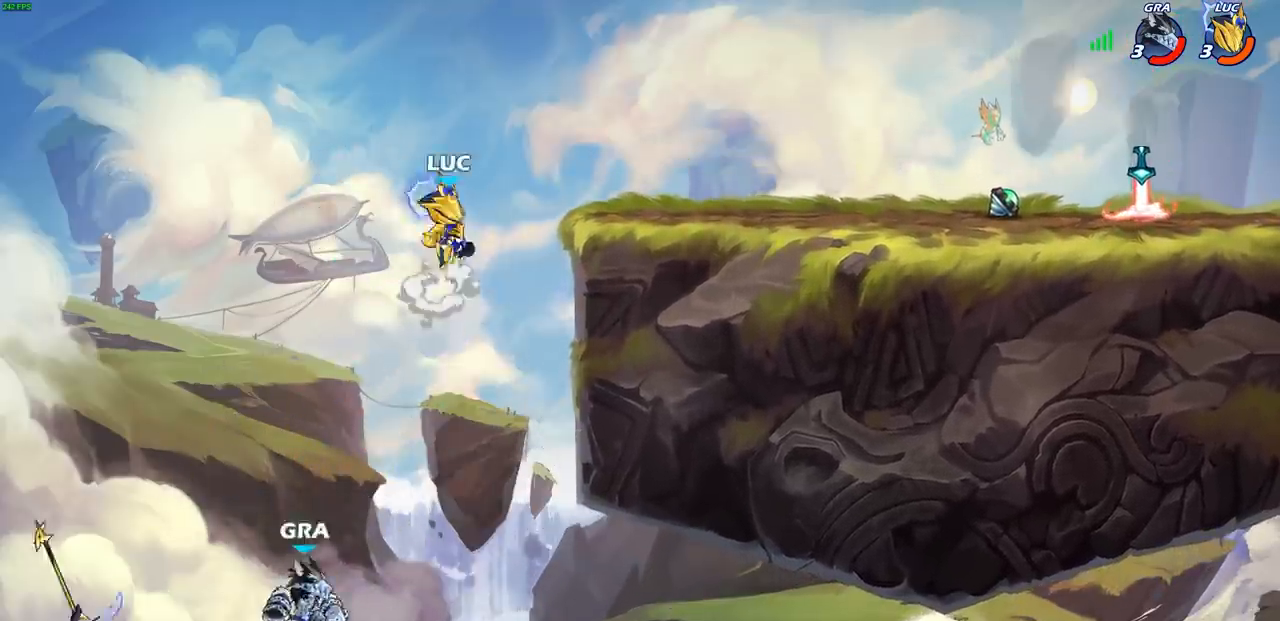
{"buttons": [], "left_stick": "left", "right_stick": "center", "events": [[83, "CROSS", "up"], [267, "left_stick", "down-right"], [400, "left_stick", "down-left"], [450, "left_stick", "left"]]}
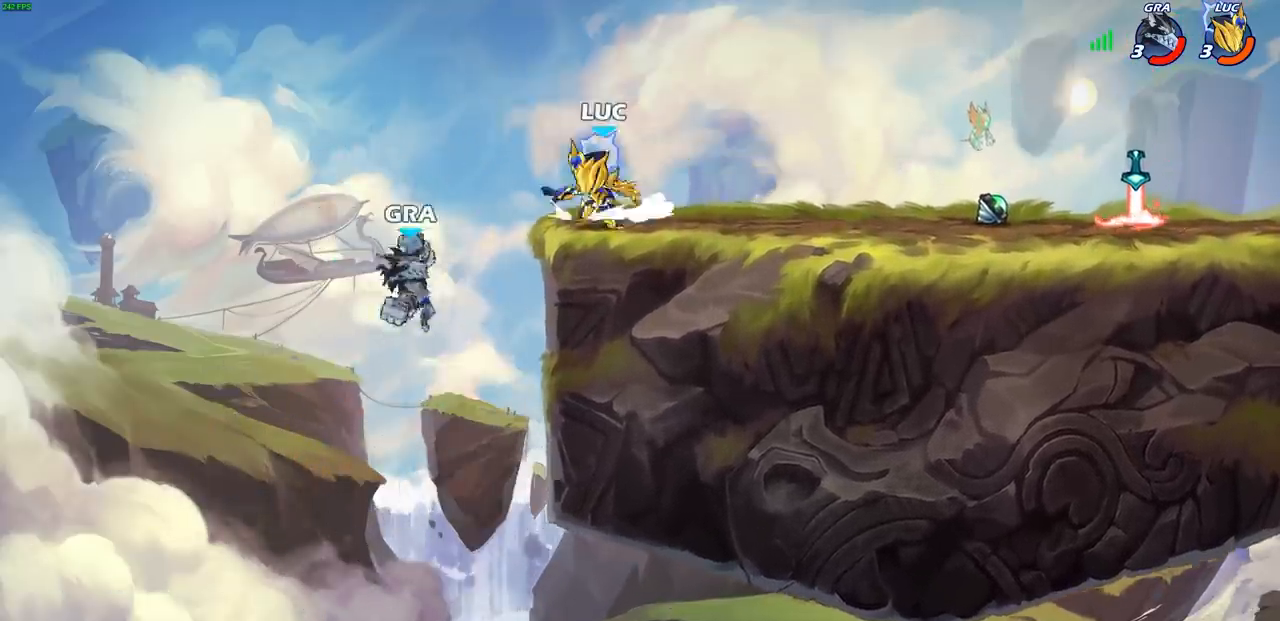
{"buttons": ["CIRCLE"], "left_stick": "down-left", "right_stick": "center", "events": [[117, "CROSS", "down"], [183, "CIRCLE", "down"], [183, "left_stick", "down-left"], [217, "CROSS", "up"]]}
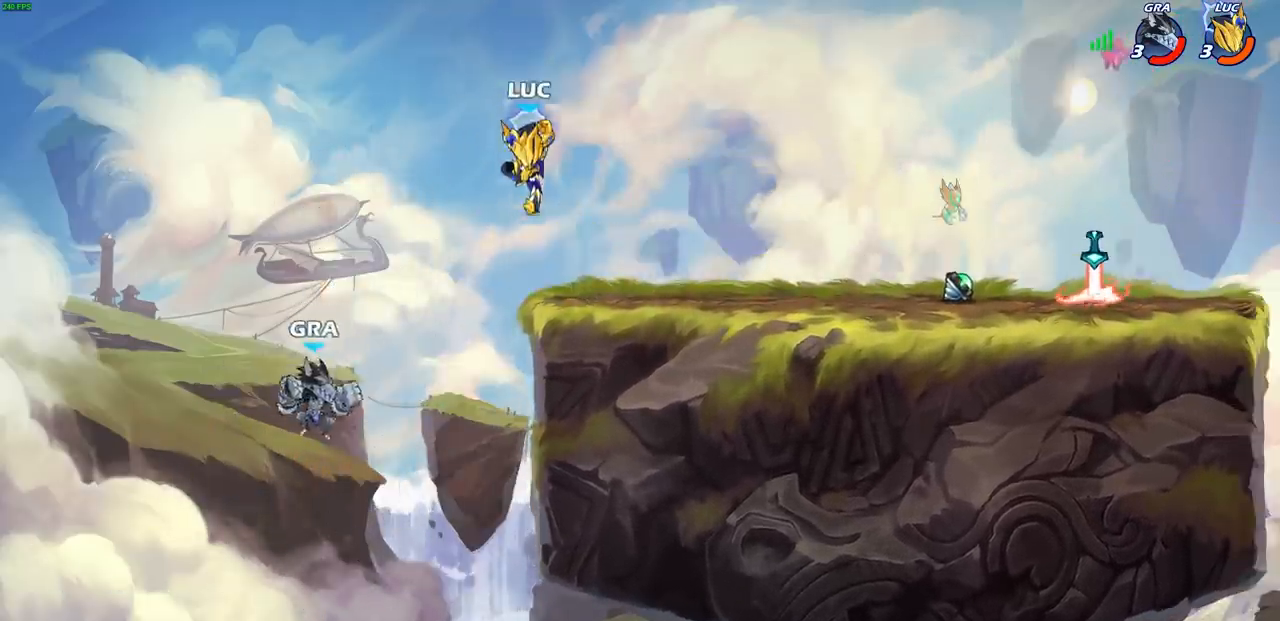
{"buttons": [], "left_stick": "center", "right_stick": "center", "events": [[483, "CIRCLE", "up"], [483, "left_stick", "center"]]}
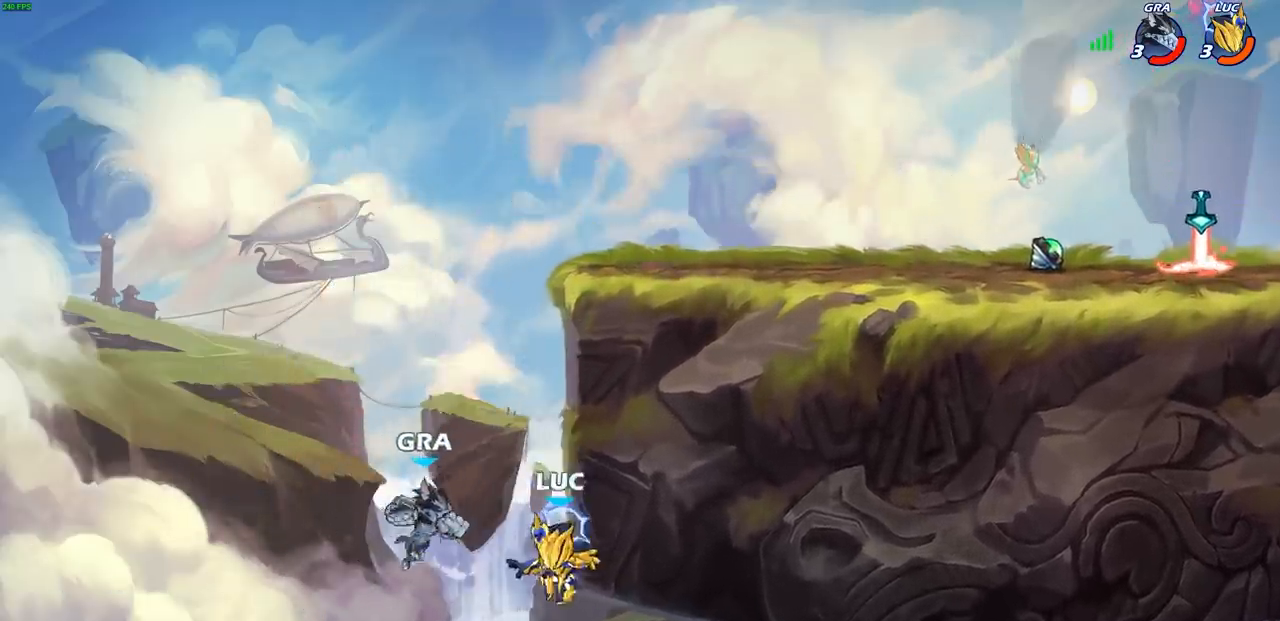
{"buttons": [], "left_stick": "left", "right_stick": "center", "events": [[133, "left_stick", "left"], [200, "CIRCLE", "down"], [283, "CIRCLE", "up"]]}
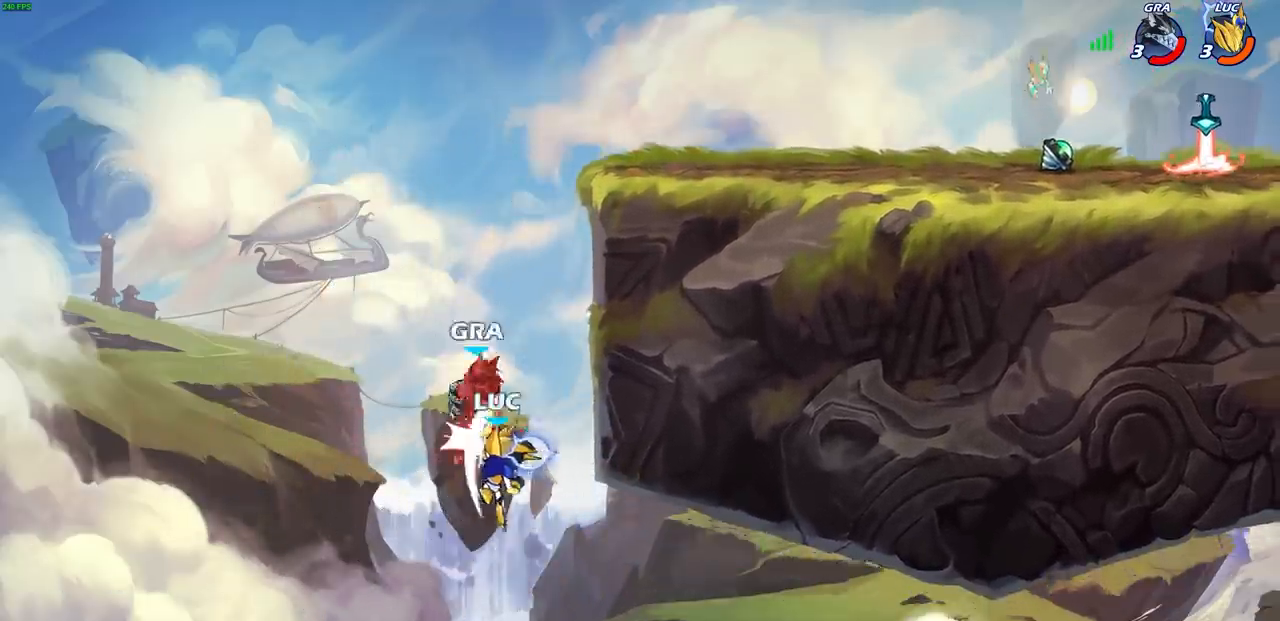
{"buttons": [], "left_stick": "up-right", "right_stick": "center", "events": [[133, "left_stick", "up"], [250, "left_stick", "up-right"], [333, "CROSS", "down"], [483, "CROSS", "up"]]}
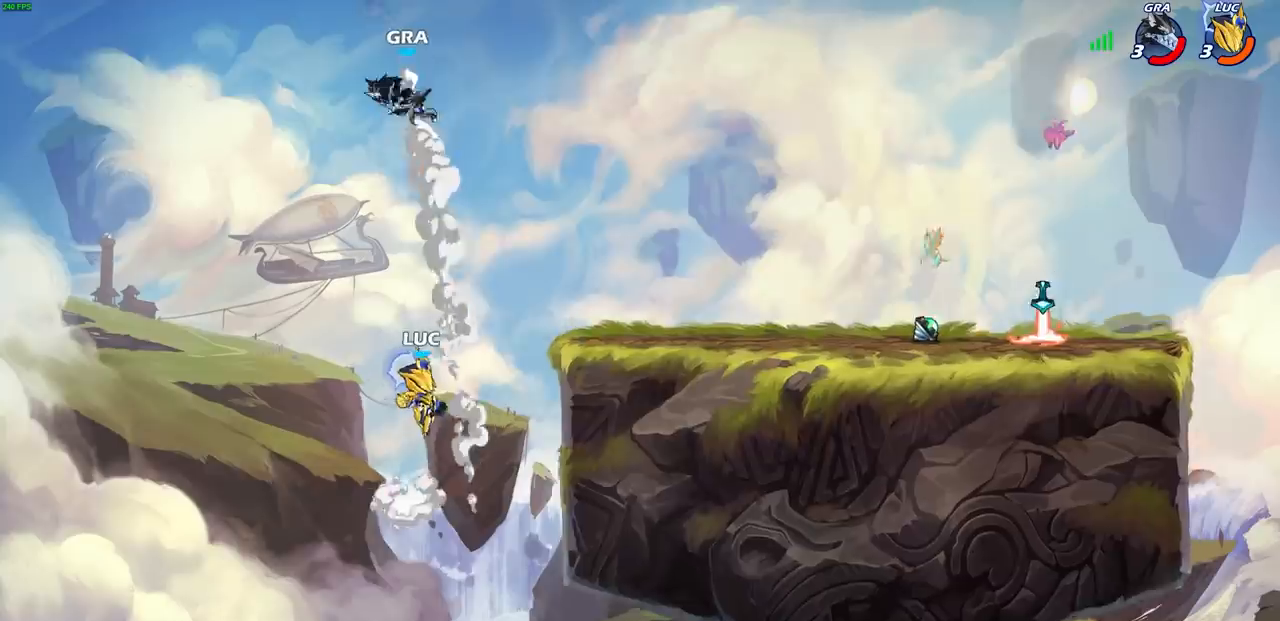
{"buttons": [], "left_stick": "up", "right_stick": "center", "events": [[100, "CIRCLE", "down"], [217, "left_stick", "up-left"], [250, "CIRCLE", "up"], [500, "left_stick", "up"]]}
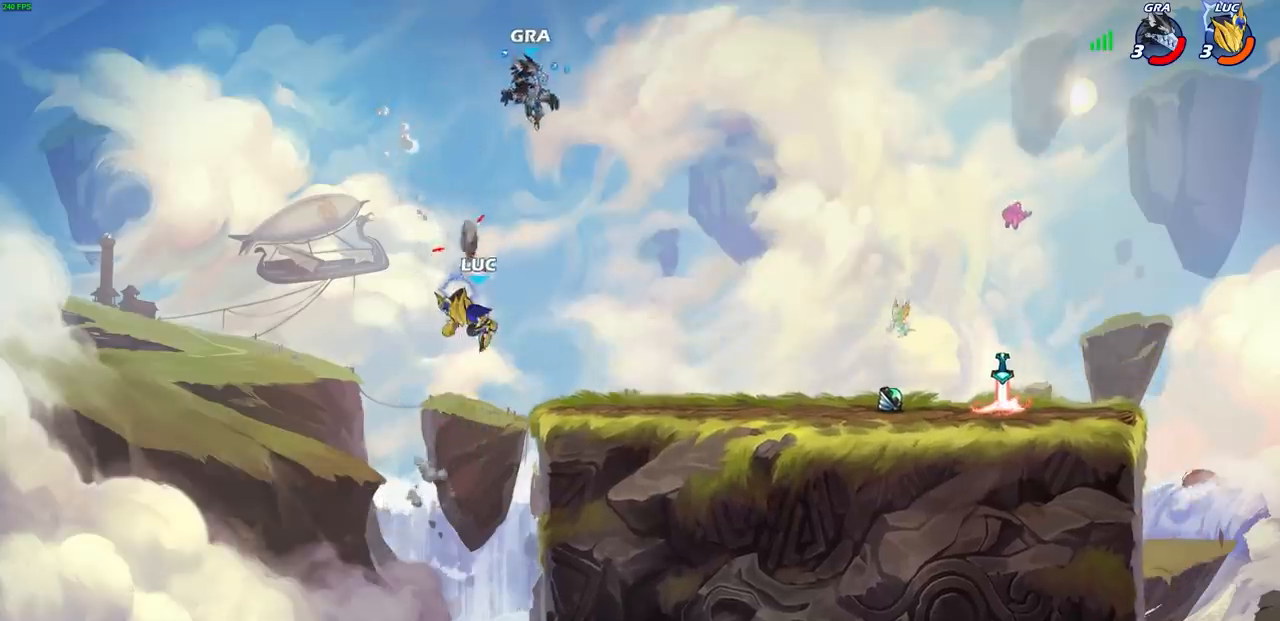
{"buttons": ["R2"], "left_stick": "right", "right_stick": "center", "events": [[17, "left_stick", "up-right"], [117, "left_stick", "right"], [483, "R2", "down"]]}
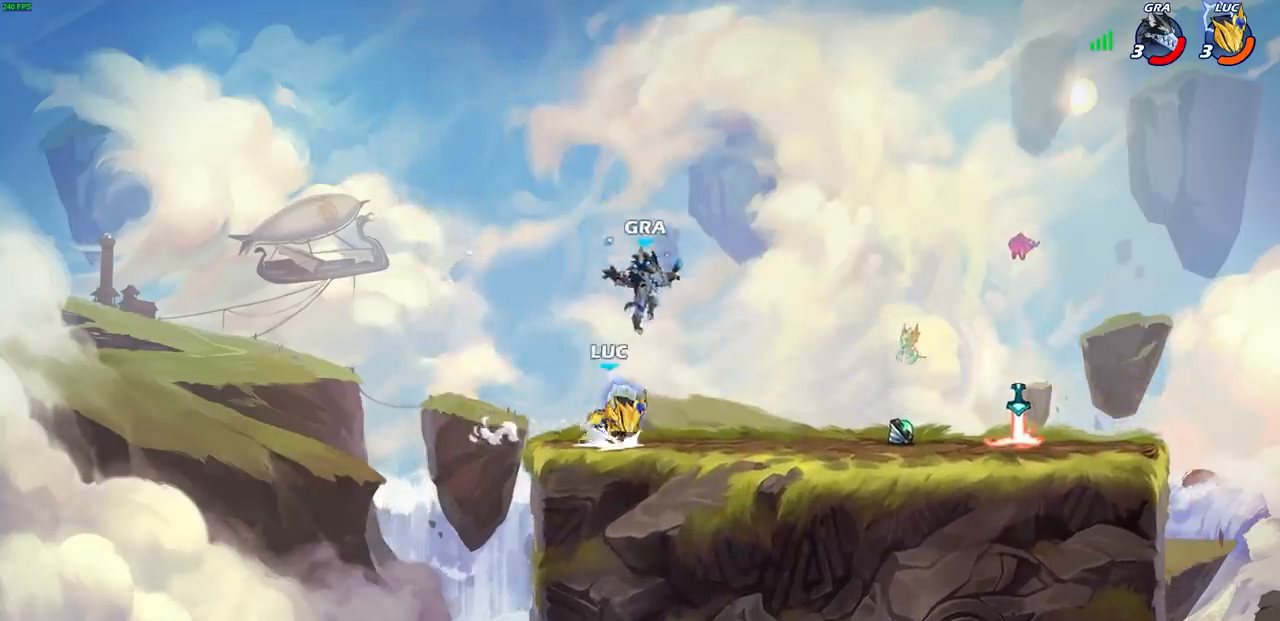
{"buttons": ["CIRCLE"], "left_stick": "center", "right_stick": "center", "events": [[167, "R2", "up"], [167, "SQUARE", "down"], [183, "left_stick", "down"], [267, "SQUARE", "up"], [300, "left_stick", "center"], [417, "CROSS", "down"], [450, "CIRCLE", "down"], [483, "CROSS", "up"]]}
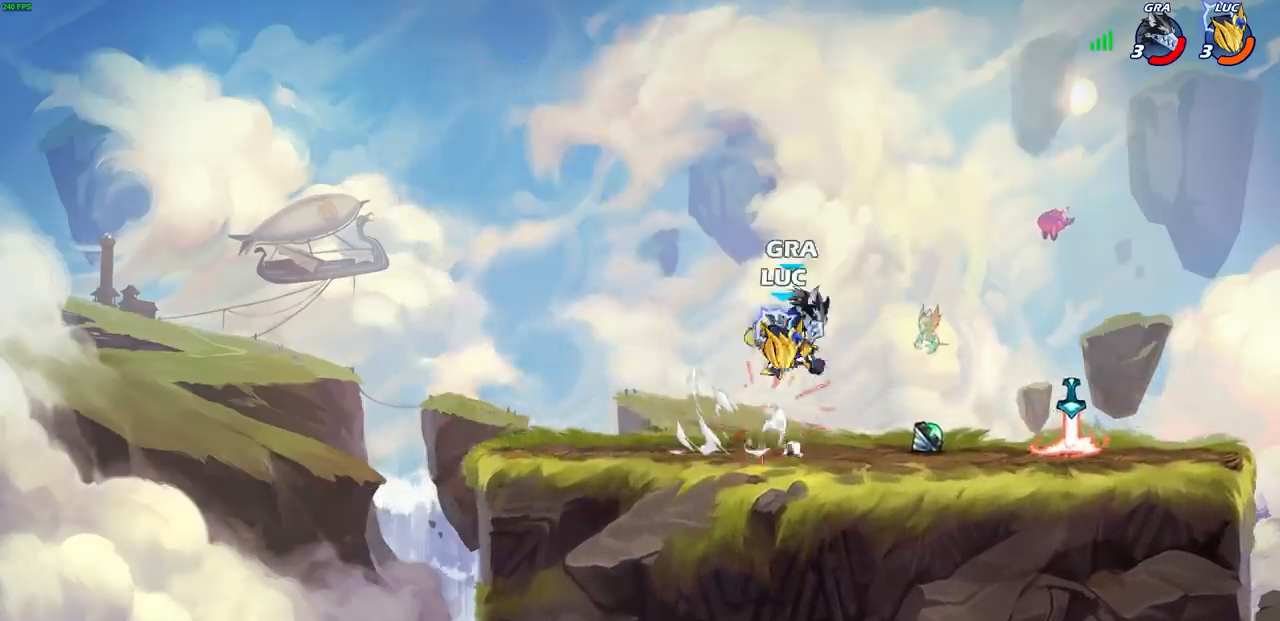
{"buttons": [], "left_stick": "right", "right_stick": "center", "events": [[33, "CIRCLE", "up"], [317, "left_stick", "right"]]}